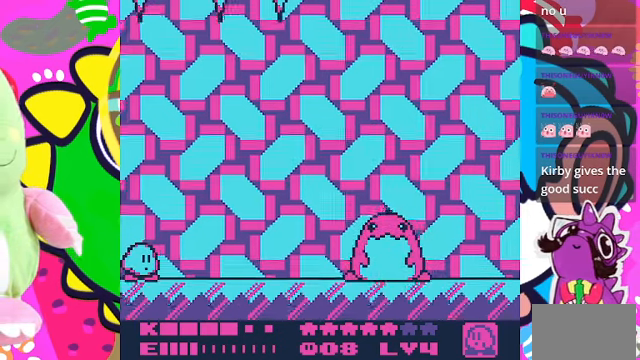
Gameplay with a controller (PlayStation layout); each line is a JSON object with the inputs held at the frame after it. "events" lists button and stick changes between this image and that frame as [ms after this image, input, new state], when the widget could be followed in between. Not read: L3 R3.
{"buttons": ["DPAD_RIGHT"], "left_stick": "center", "right_stick": "center", "events": [[233, "DPAD_RIGHT", "down"]]}
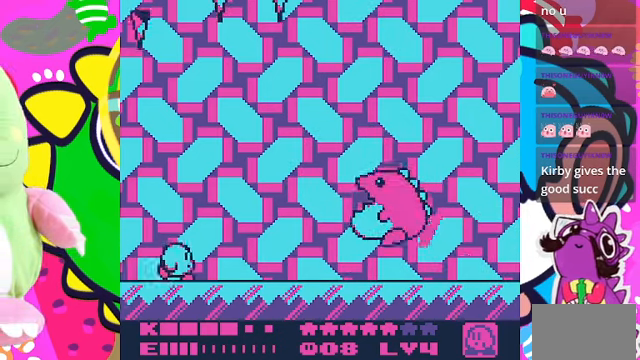
{"buttons": [], "left_stick": "center", "right_stick": "center", "events": [[66, "DPAD_RIGHT", "up"], [267, "DPAD_LEFT", "down"], [400, "DPAD_LEFT", "up"]]}
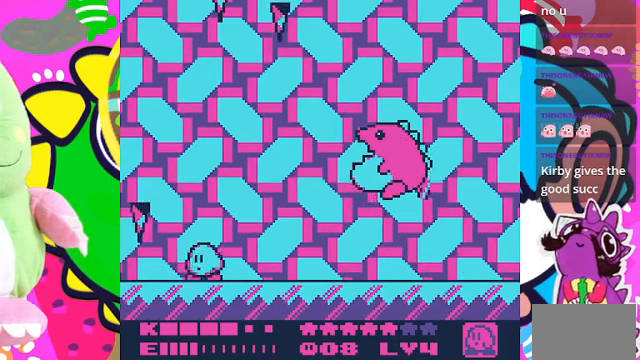
{"buttons": ["DPAD_LEFT"], "left_stick": "center", "right_stick": "center", "events": [[34, "SQUARE", "down"], [200, "SQUARE", "up"], [334, "DPAD_LEFT", "down"]]}
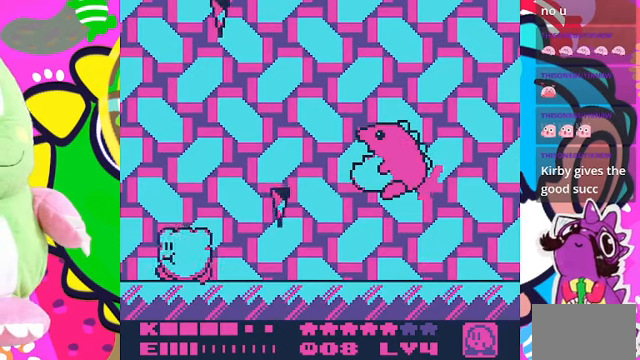
{"buttons": [], "left_stick": "center", "right_stick": "center", "events": [[300, "DPAD_LEFT", "up"], [434, "DPAD_RIGHT", "down"], [500, "DPAD_RIGHT", "up"]]}
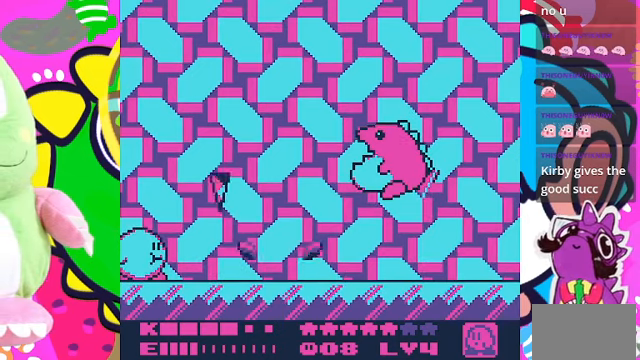
{"buttons": ["SQUARE"], "left_stick": "center", "right_stick": "left", "events": [[200, "CROSS", "down"], [400, "CROSS", "up"], [400, "SQUARE", "down"], [434, "right_stick", "left"]]}
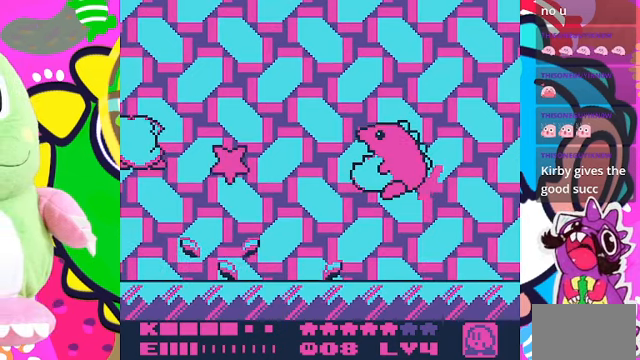
{"buttons": [], "left_stick": "center", "right_stick": "center", "events": [[34, "right_stick", "center"], [67, "SQUARE", "up"]]}
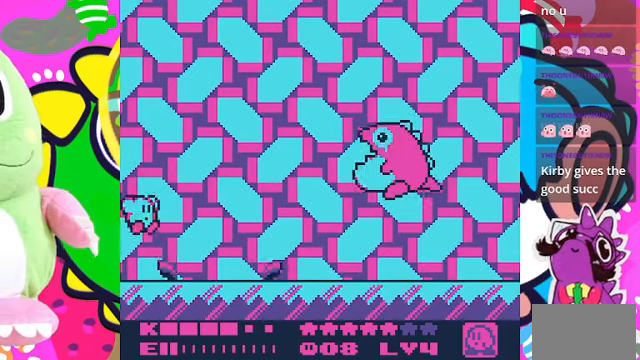
{"buttons": ["CROSS"], "left_stick": "center", "right_stick": "center", "events": [[300, "CROSS", "down"]]}
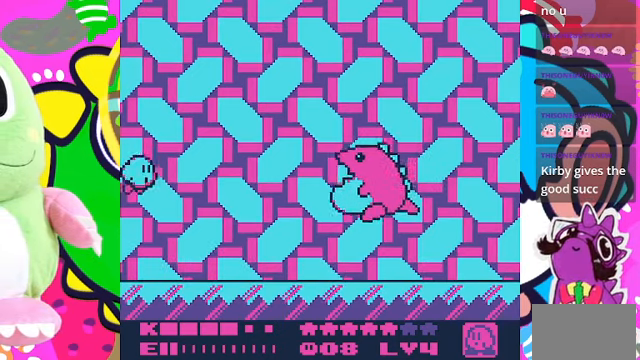
{"buttons": [], "left_stick": "center", "right_stick": "center", "events": [[100, "CROSS", "up"]]}
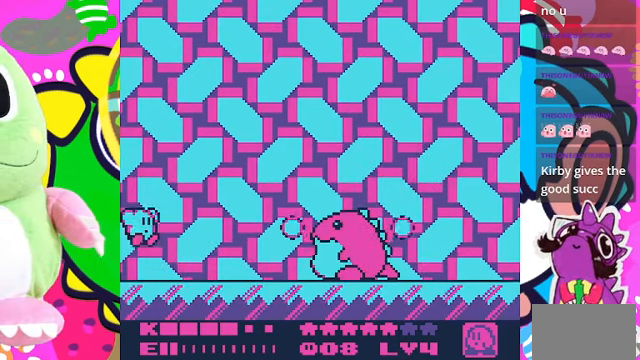
{"buttons": [], "left_stick": "center", "right_stick": "center", "events": []}
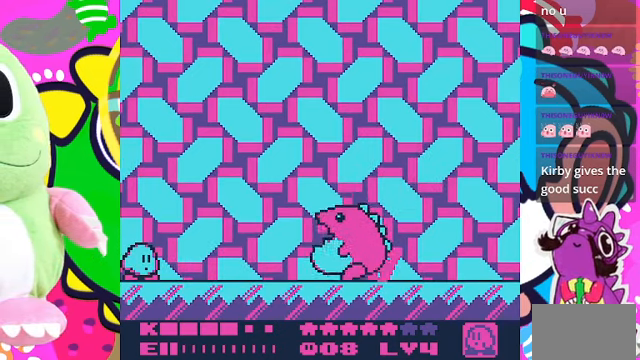
{"buttons": [], "left_stick": "center", "right_stick": "center", "events": []}
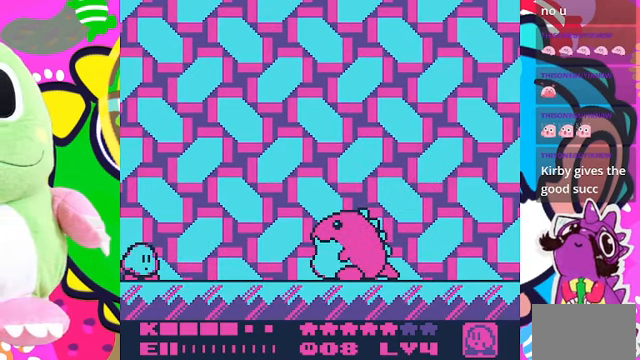
{"buttons": [], "left_stick": "center", "right_stick": "center", "events": []}
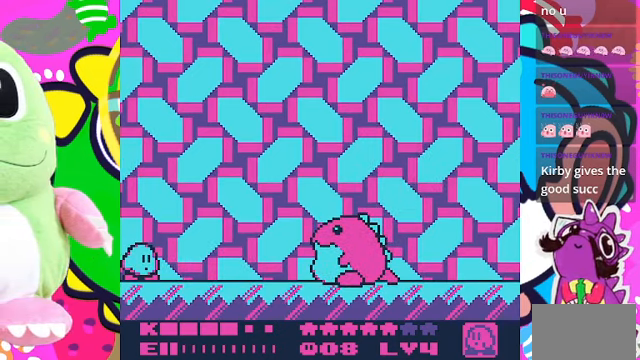
{"buttons": [], "left_stick": "center", "right_stick": "center", "events": []}
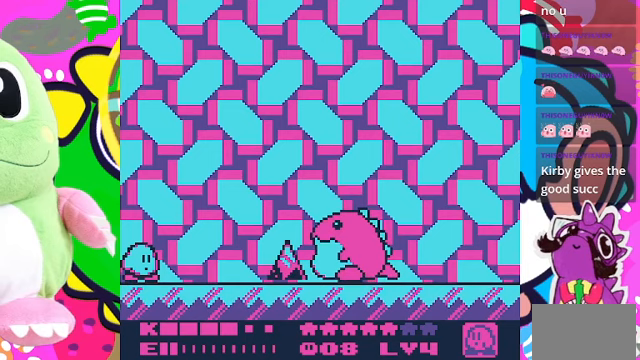
{"buttons": ["CROSS"], "left_stick": "center", "right_stick": "center", "events": [[467, "CROSS", "down"]]}
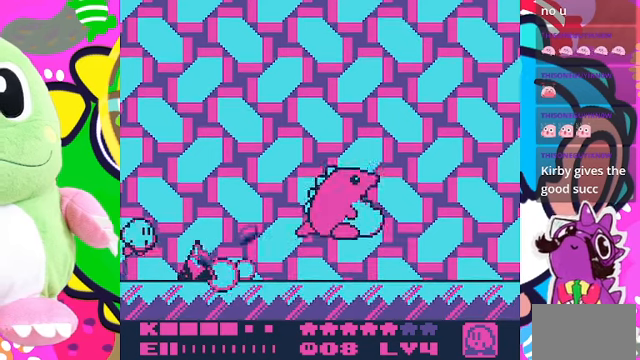
{"buttons": ["CROSS"], "left_stick": "center", "right_stick": "center", "events": []}
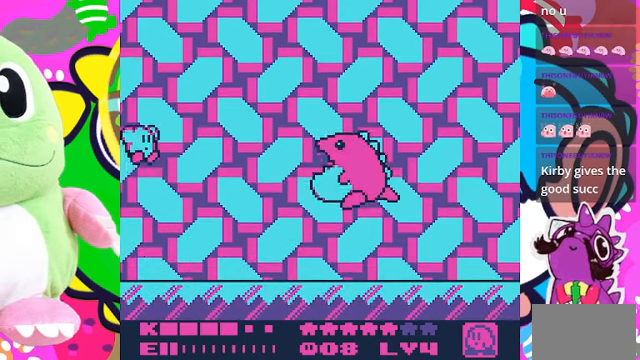
{"buttons": [], "left_stick": "center", "right_stick": "center", "events": [[233, "CROSS", "up"]]}
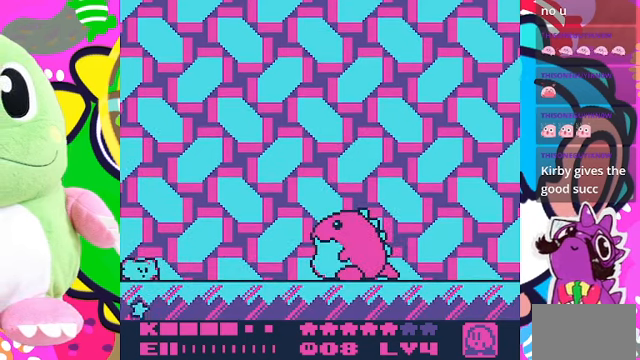
{"buttons": [], "left_stick": "center", "right_stick": "center", "events": []}
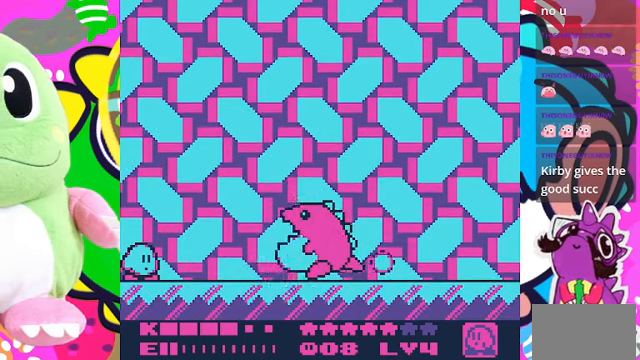
{"buttons": [], "left_stick": "center", "right_stick": "center", "events": []}
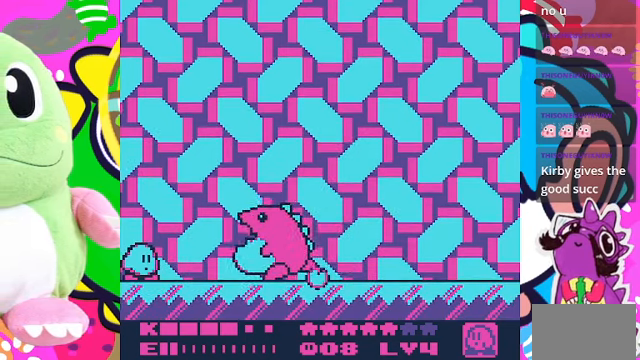
{"buttons": ["CROSS", "DPAD_UP", "DPAD_RIGHT"], "left_stick": "center", "right_stick": "center", "events": [[267, "CROSS", "down"], [333, "DPAD_RIGHT", "down"], [400, "DPAD_UP", "down"]]}
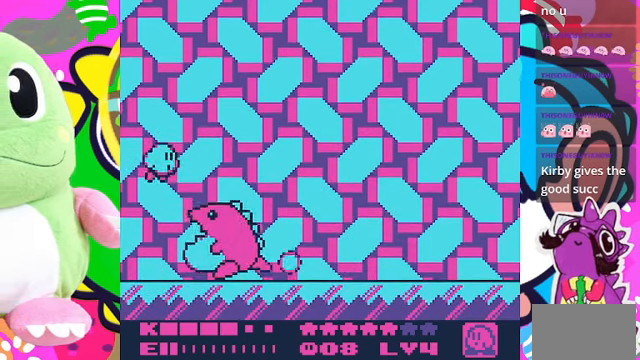
{"buttons": ["DPAD_RIGHT"], "left_stick": "center", "right_stick": "center", "events": [[367, "CROSS", "up"], [400, "DPAD_UP", "up"]]}
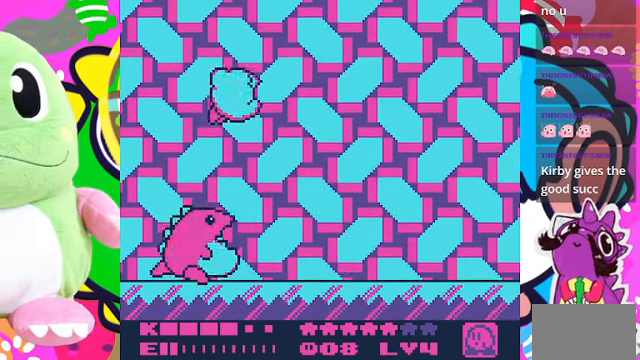
{"buttons": ["SQUARE", "DPAD_RIGHT"], "left_stick": "center", "right_stick": "center", "events": [[33, "SQUARE", "down"], [167, "SQUARE", "up"], [467, "SQUARE", "down"]]}
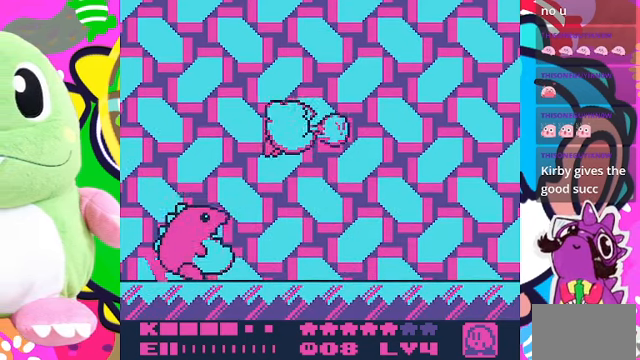
{"buttons": ["DPAD_RIGHT"], "left_stick": "center", "right_stick": "center", "events": [[100, "SQUARE", "up"]]}
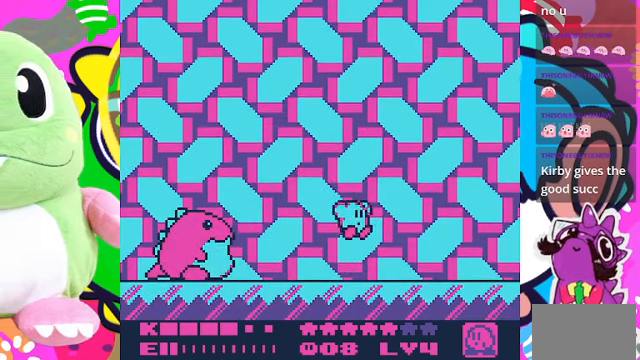
{"buttons": [], "left_stick": "center", "right_stick": "center", "events": [[33, "DPAD_RIGHT", "up"]]}
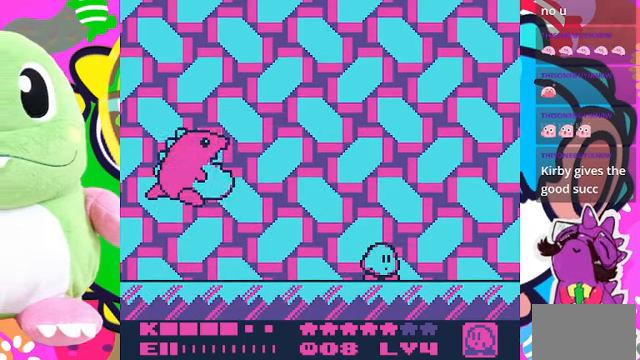
{"buttons": [], "left_stick": "center", "right_stick": "center", "events": [[133, "DPAD_RIGHT", "down"], [300, "DPAD_RIGHT", "up"]]}
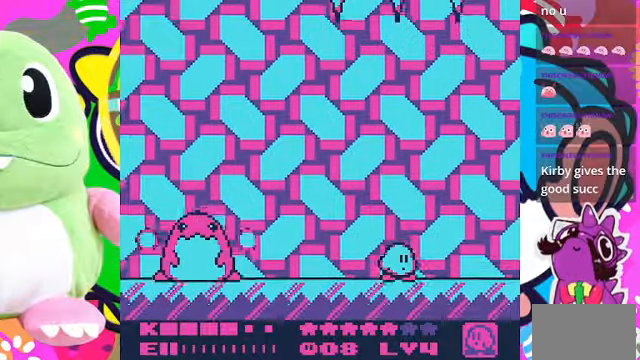
{"buttons": [], "left_stick": "center", "right_stick": "center", "events": [[400, "DPAD_RIGHT", "down"], [466, "DPAD_RIGHT", "up"]]}
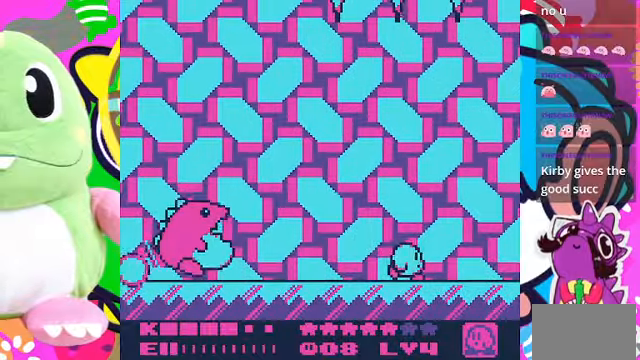
{"buttons": [], "left_stick": "center", "right_stick": "center", "events": [[300, "DPAD_RIGHT", "down"], [466, "DPAD_RIGHT", "up"]]}
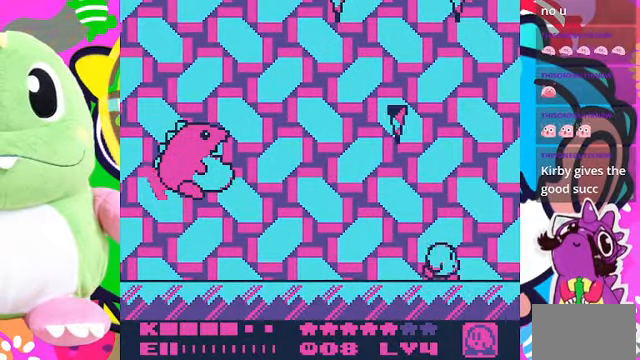
{"buttons": ["SQUARE"], "left_stick": "center", "right_stick": "center", "events": [[100, "DPAD_LEFT", "down"], [300, "SQUARE", "down"], [333, "DPAD_LEFT", "up"]]}
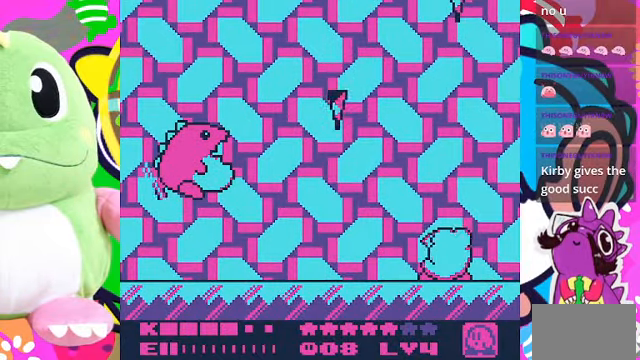
{"buttons": ["CROSS", "DPAD_LEFT"], "left_stick": "center", "right_stick": "center", "events": [[33, "SQUARE", "up"], [500, "CROSS", "down"], [500, "DPAD_LEFT", "down"]]}
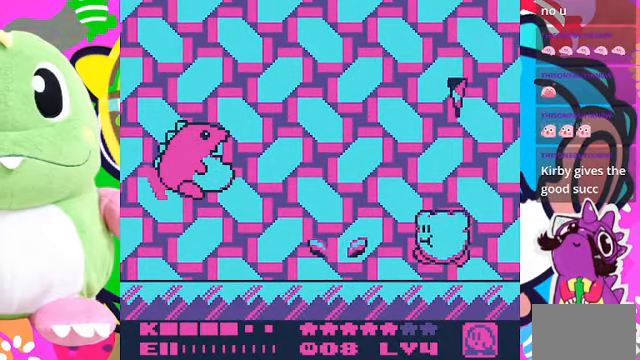
{"buttons": ["CROSS", "DPAD_LEFT"], "left_stick": "center", "right_stick": "center", "events": []}
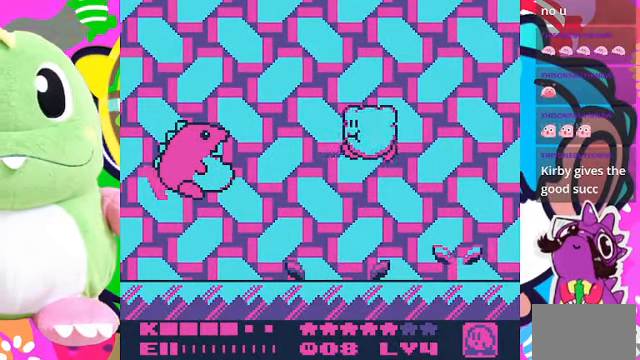
{"buttons": [], "left_stick": "center", "right_stick": "center", "events": [[33, "DPAD_LEFT", "up"], [66, "CROSS", "up"], [233, "SQUARE", "down"], [333, "SQUARE", "up"]]}